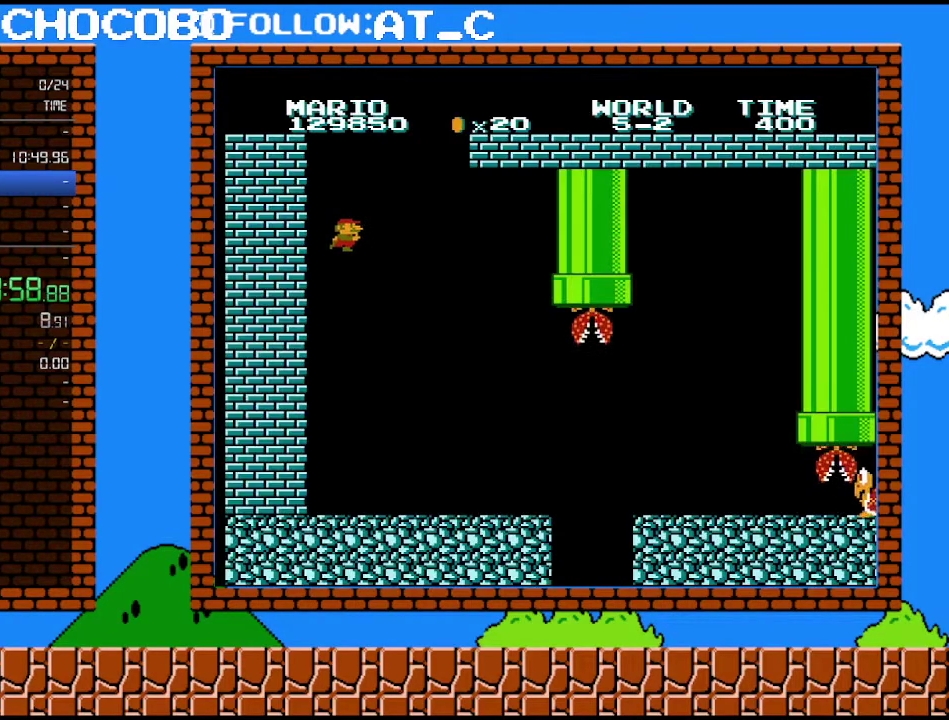
Gameplay with a controller (Nintendo layout); each line is a JSON object with the inputs held at the frame after it. "events" lists button and stick changes between this image and that frame as [ms after this image, input, new state], when the widget could be followed in between. Not read: L3 R3.
{"buttons": ["DPAD_LEFT"], "events": [[183, "DPAD_LEFT", "down"]]}
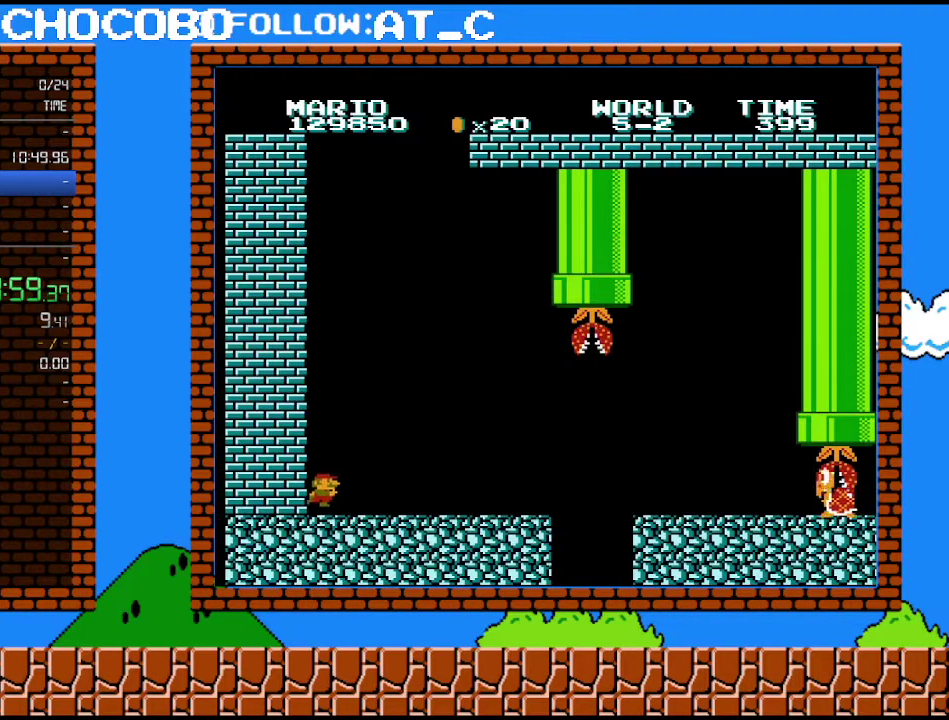
{"buttons": ["A", "DPAD_RIGHT"], "events": [[83, "DPAD_LEFT", "up"], [333, "A", "down"], [433, "DPAD_RIGHT", "down"]]}
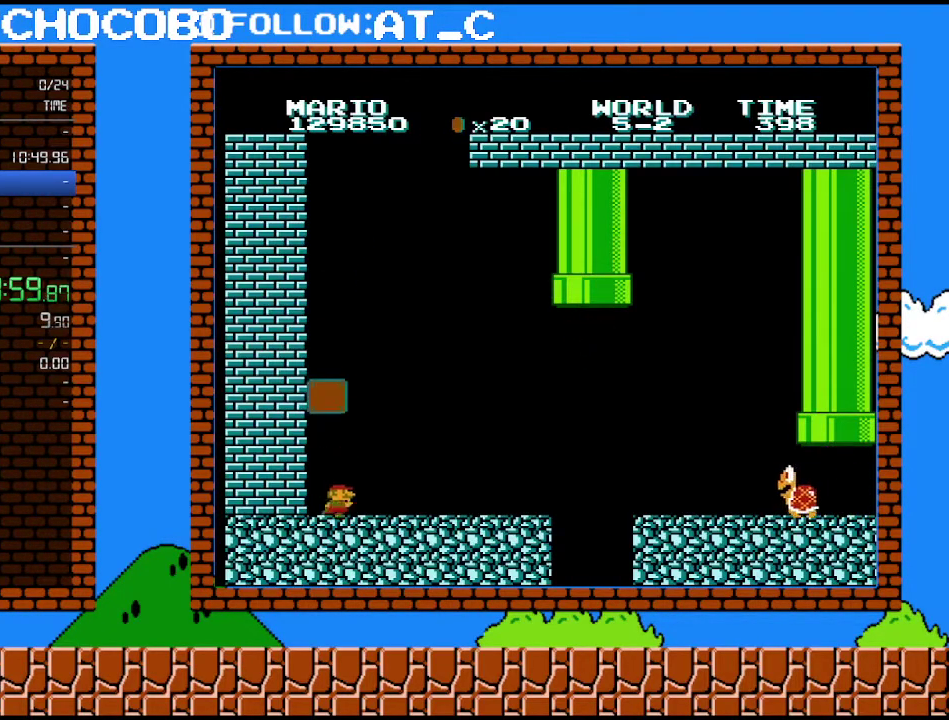
{"buttons": ["A"], "events": [[117, "A", "up"], [217, "DPAD_RIGHT", "up"], [333, "A", "down"]]}
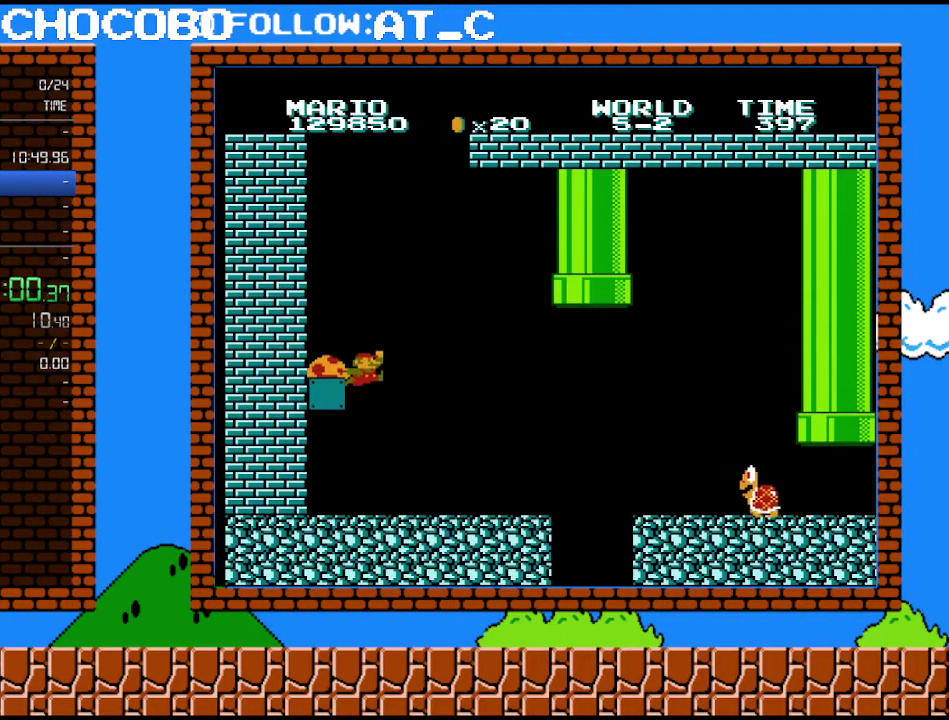
{"buttons": [], "events": [[50, "DPAD_LEFT", "down"], [367, "DPAD_LEFT", "up"], [433, "A", "up"]]}
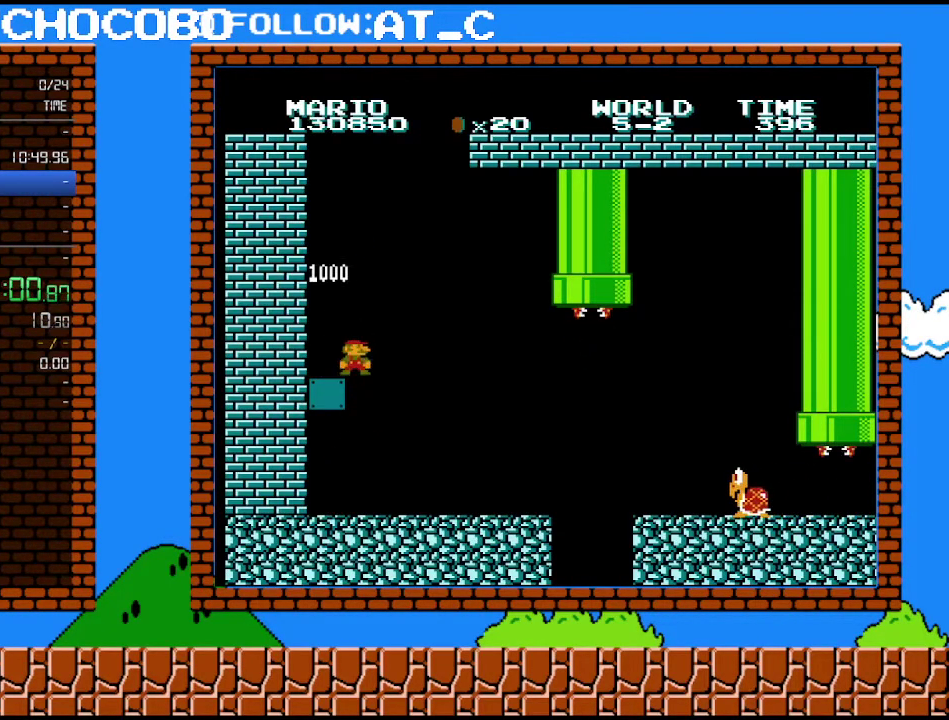
{"buttons": ["B", "DPAD_RIGHT"], "events": [[117, "DPAD_RIGHT", "down"], [183, "B", "down"]]}
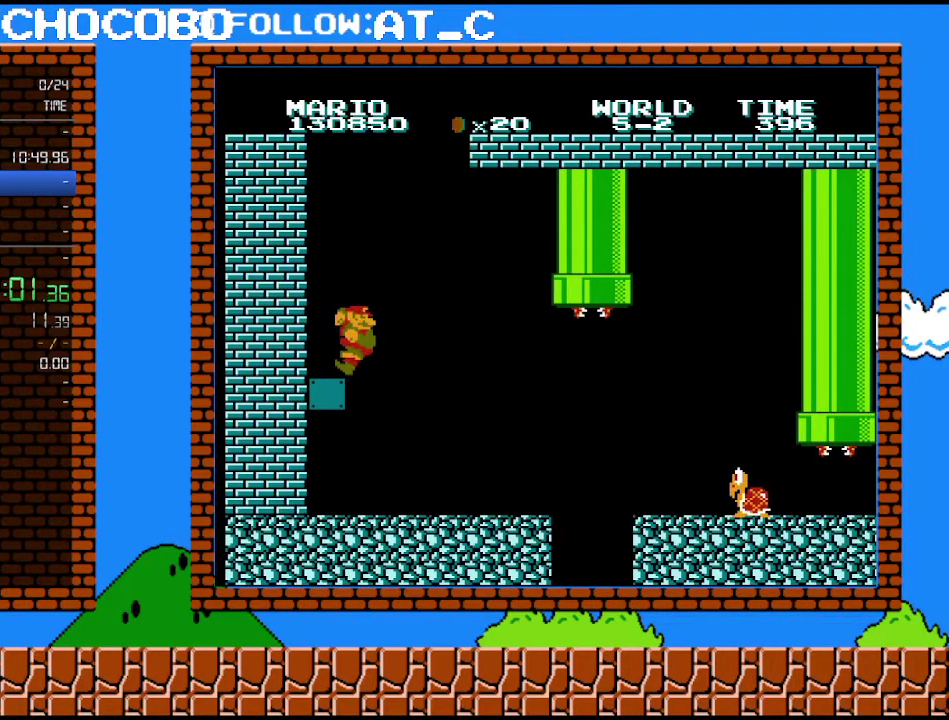
{"buttons": ["B", "DPAD_RIGHT"], "events": []}
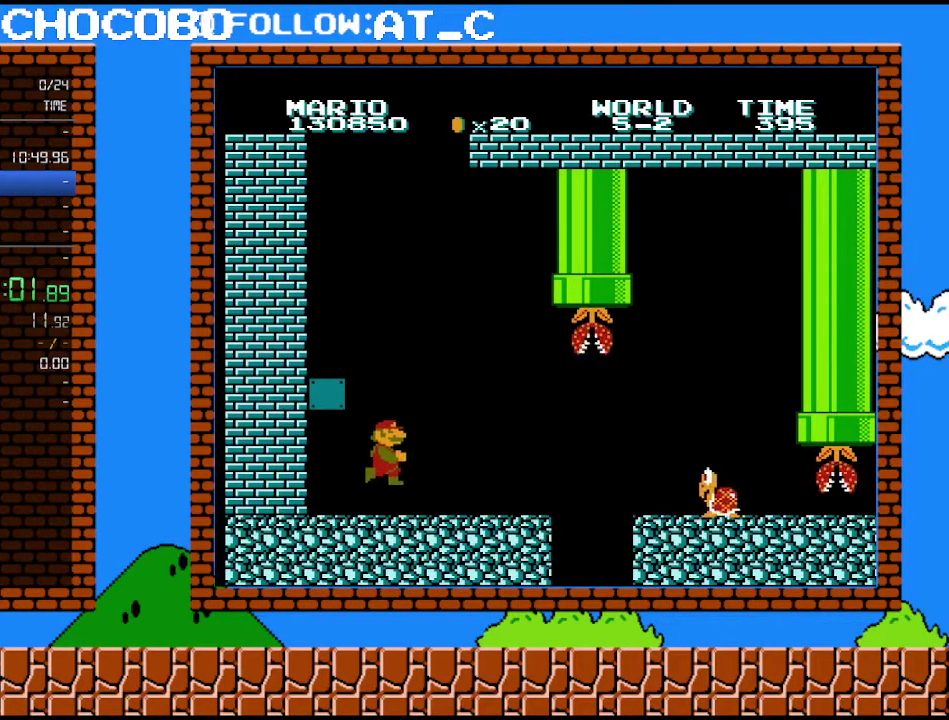
{"buttons": ["B", "DPAD_RIGHT"], "events": []}
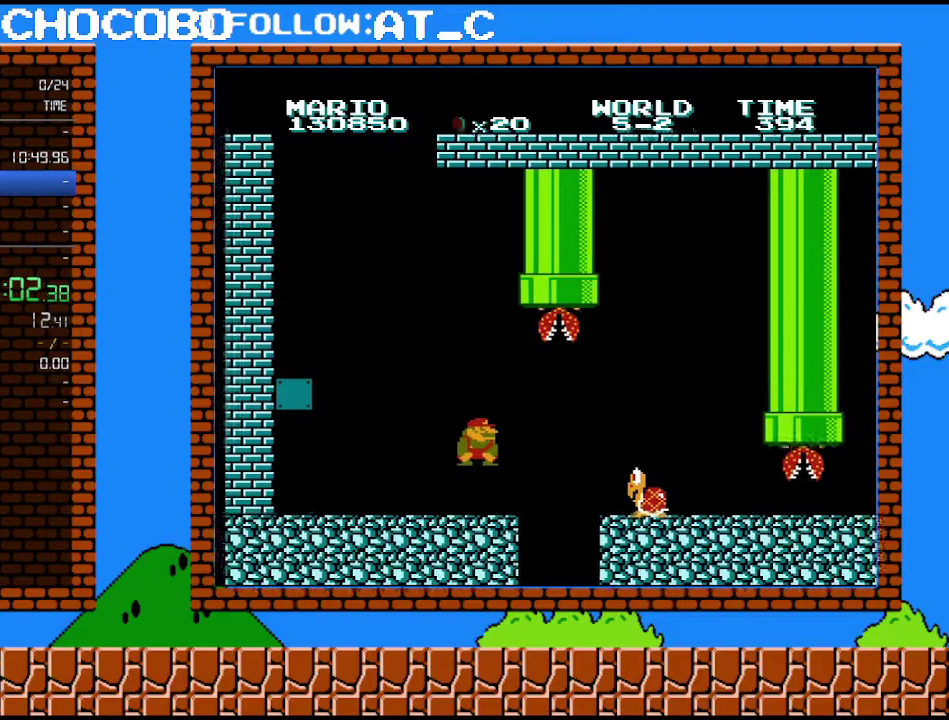
{"buttons": ["B", "DPAD_LEFT"], "events": [[117, "DPAD_DOWN", "down"], [150, "A", "down"], [150, "DPAD_RIGHT", "up"], [217, "DPAD_RIGHT", "down"], [283, "A", "up"], [283, "DPAD_DOWN", "up"], [333, "DPAD_RIGHT", "up"], [433, "DPAD_LEFT", "down"]]}
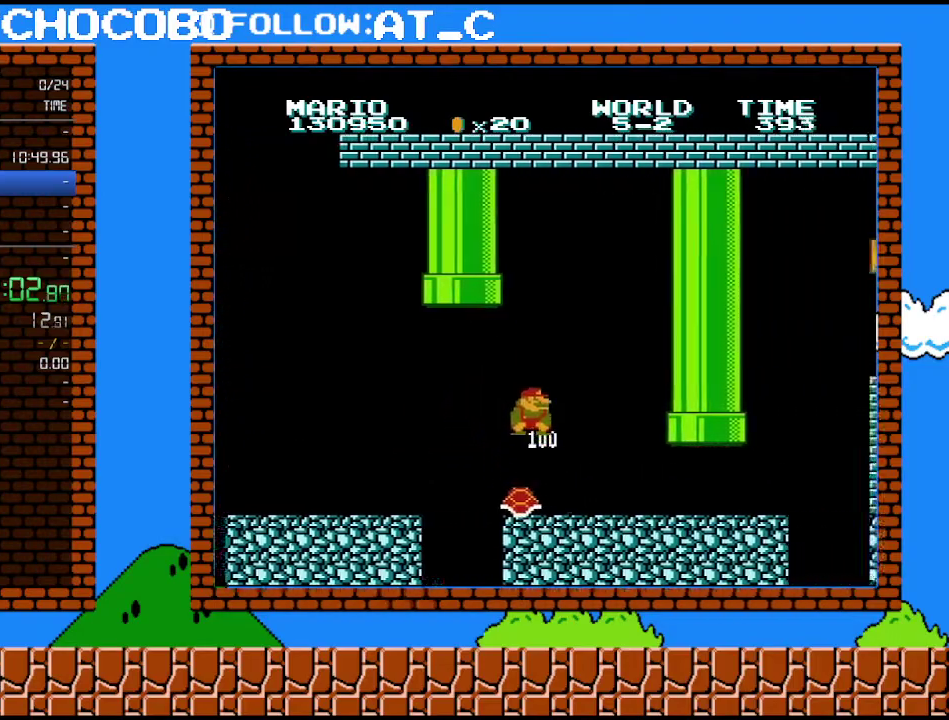
{"buttons": ["B", "DPAD_LEFT"], "events": []}
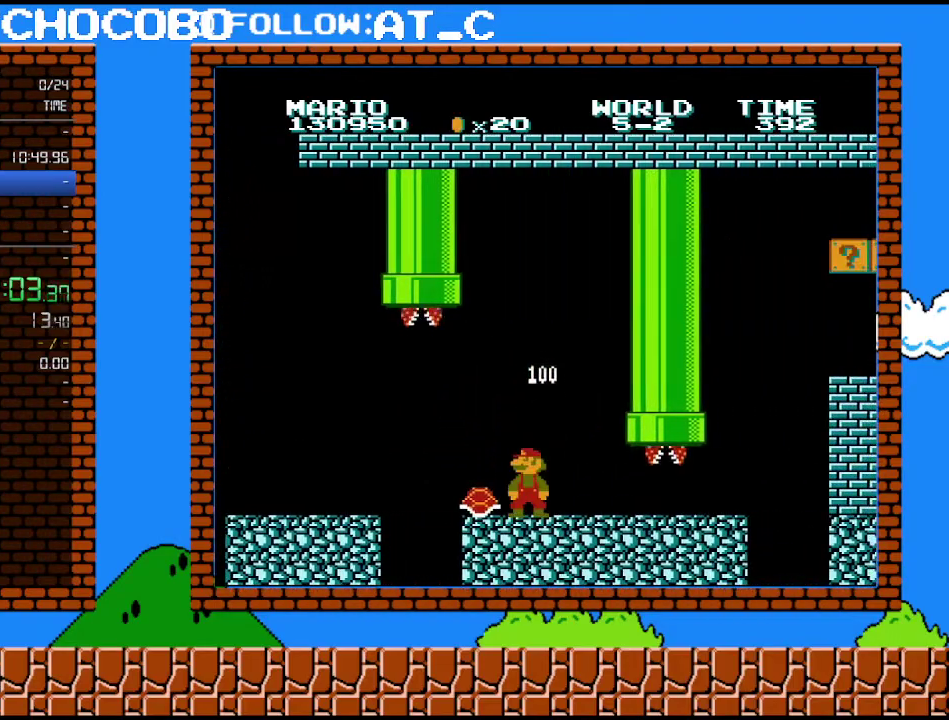
{"buttons": ["B"], "events": [[150, "DPAD_LEFT", "up"]]}
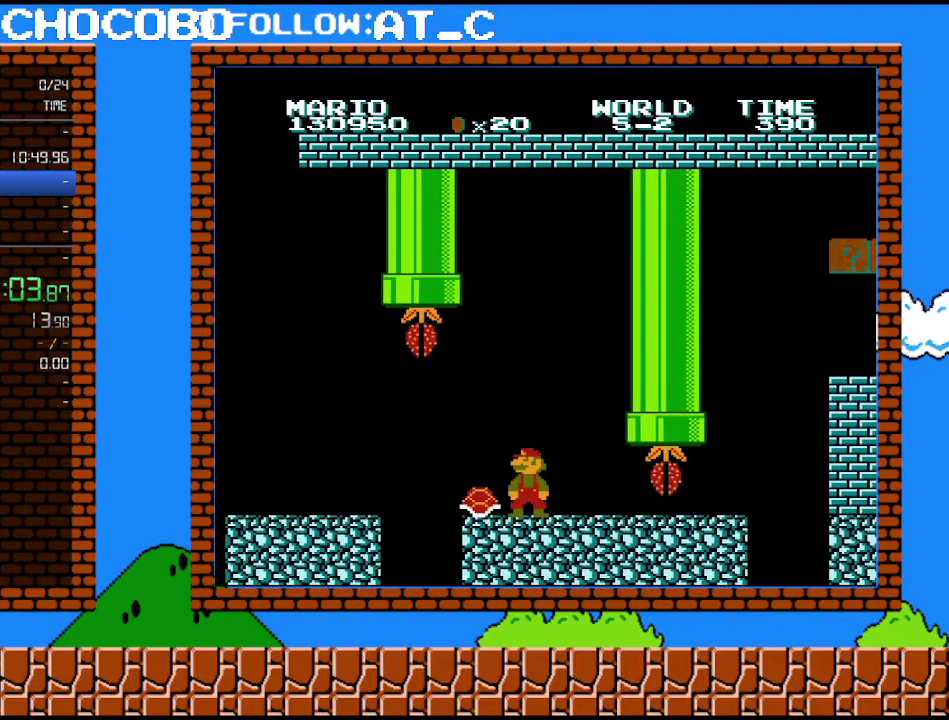
{"buttons": ["B", "DPAD_RIGHT"], "events": [[367, "DPAD_RIGHT", "down"]]}
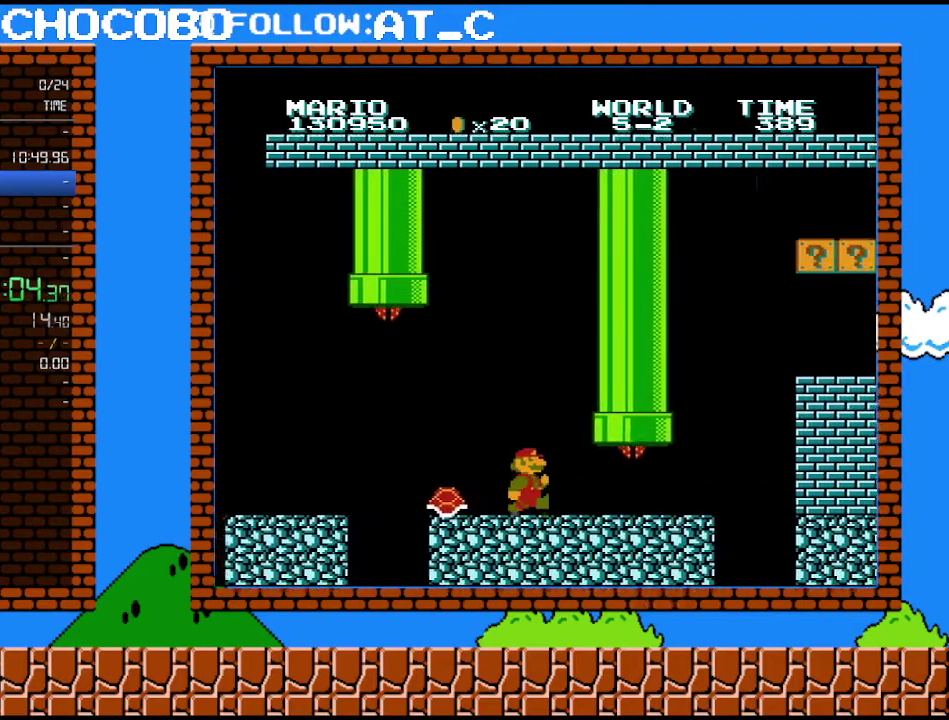
{"buttons": ["B", "DPAD_UP", "DPAD_RIGHT"], "events": [[467, "DPAD_UP", "down"]]}
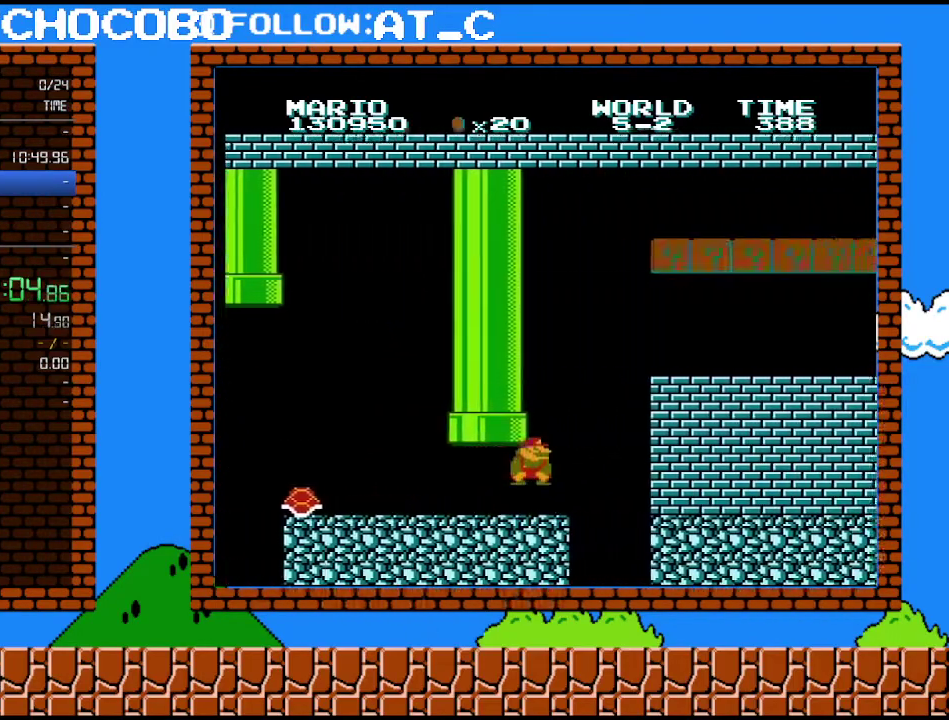
{"buttons": ["A", "B", "DPAD_RIGHT"], "events": [[117, "DPAD_UP", "up"], [150, "DPAD_DOWN", "down"], [183, "DPAD_RIGHT", "up"], [217, "A", "down"], [283, "DPAD_RIGHT", "down"], [300, "DPAD_DOWN", "up"]]}
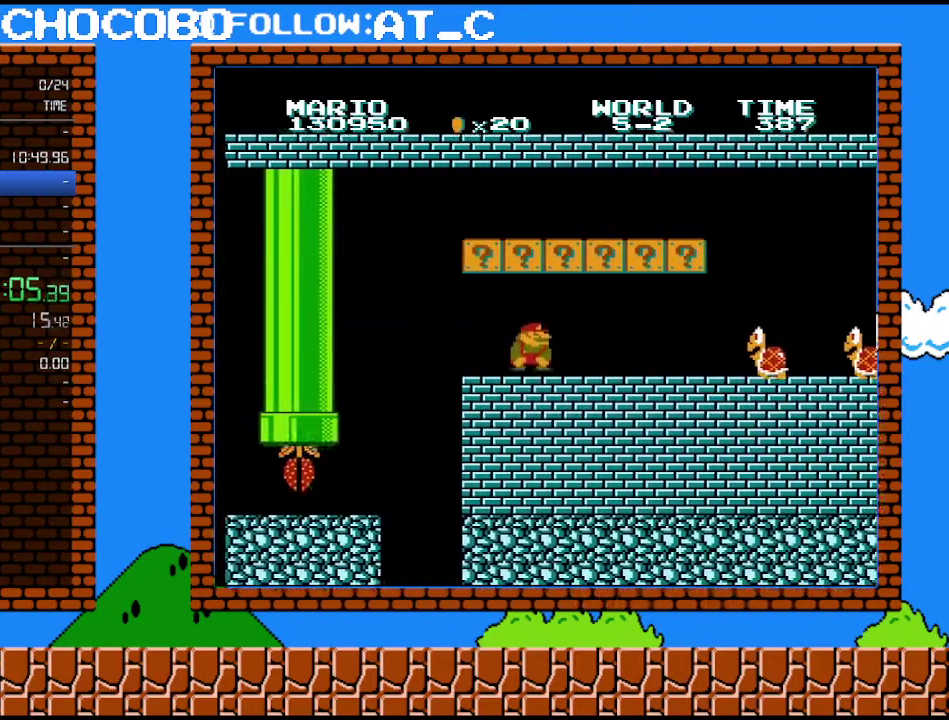
{"buttons": ["A", "B", "DPAD_DOWN", "DPAD_RIGHT"], "events": [[83, "A", "up"], [367, "DPAD_DOWN", "down"], [400, "DPAD_RIGHT", "up"], [433, "A", "down"], [500, "DPAD_RIGHT", "down"]]}
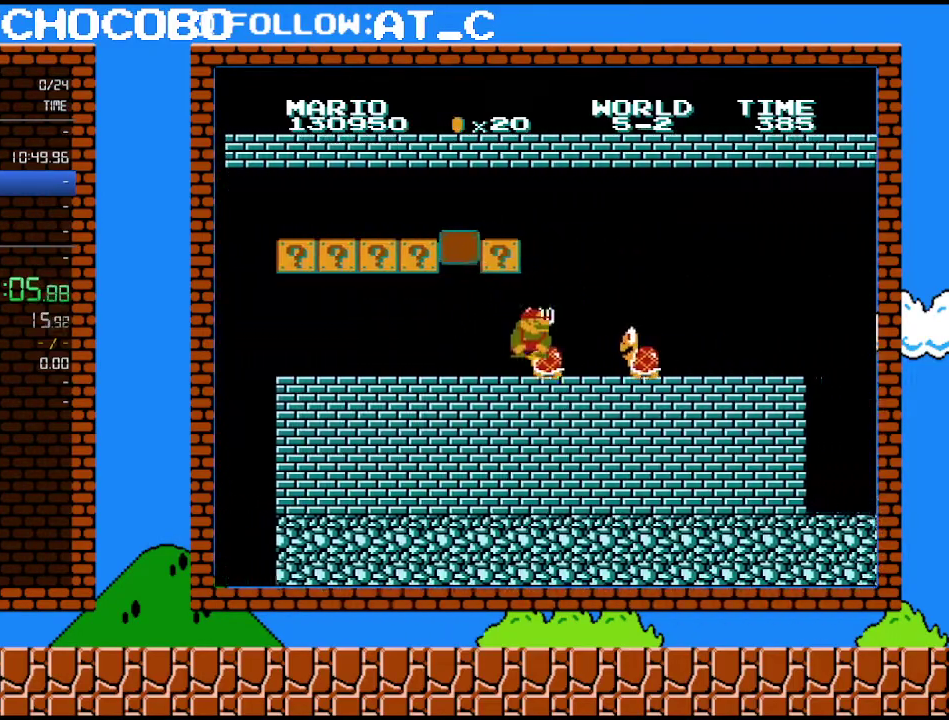
{"buttons": ["B", "DPAD_RIGHT"], "events": [[50, "A", "up"], [50, "DPAD_DOWN", "up"], [333, "DPAD_UP", "down"], [500, "DPAD_UP", "up"]]}
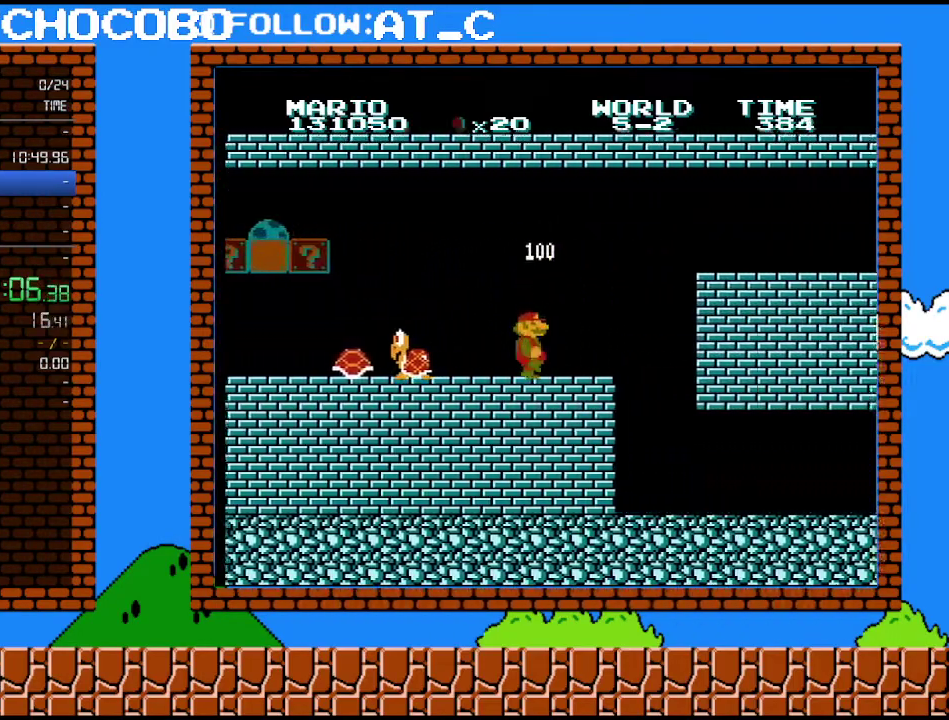
{"buttons": ["B", "DPAD_LEFT"], "events": [[367, "DPAD_RIGHT", "up"], [400, "DPAD_LEFT", "down"]]}
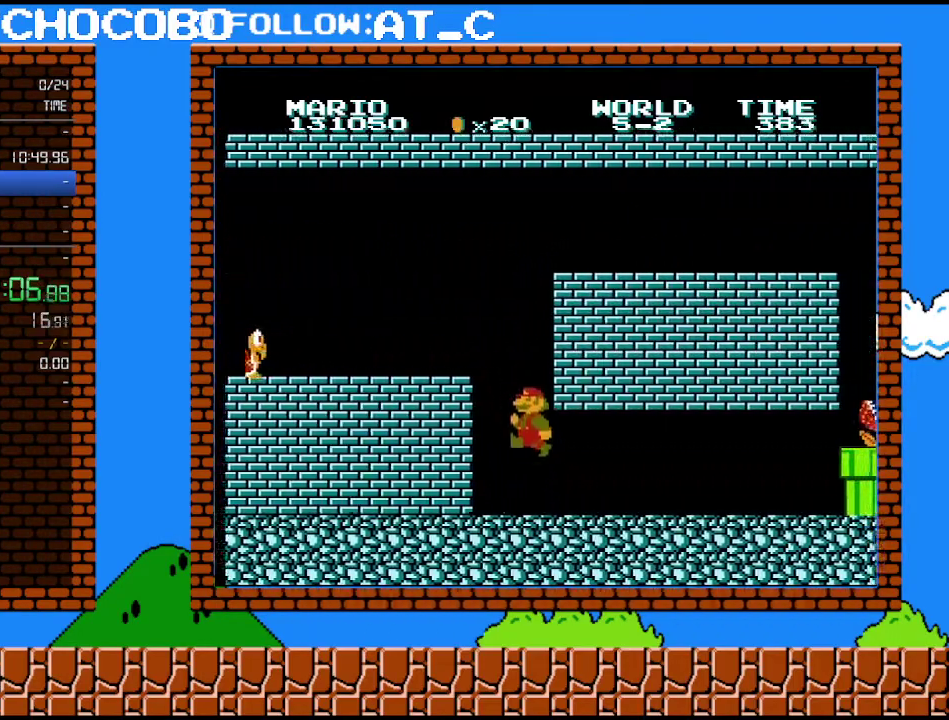
{"buttons": ["B", "DPAD_RIGHT"], "events": [[83, "DPAD_LEFT", "up"], [267, "DPAD_RIGHT", "down"]]}
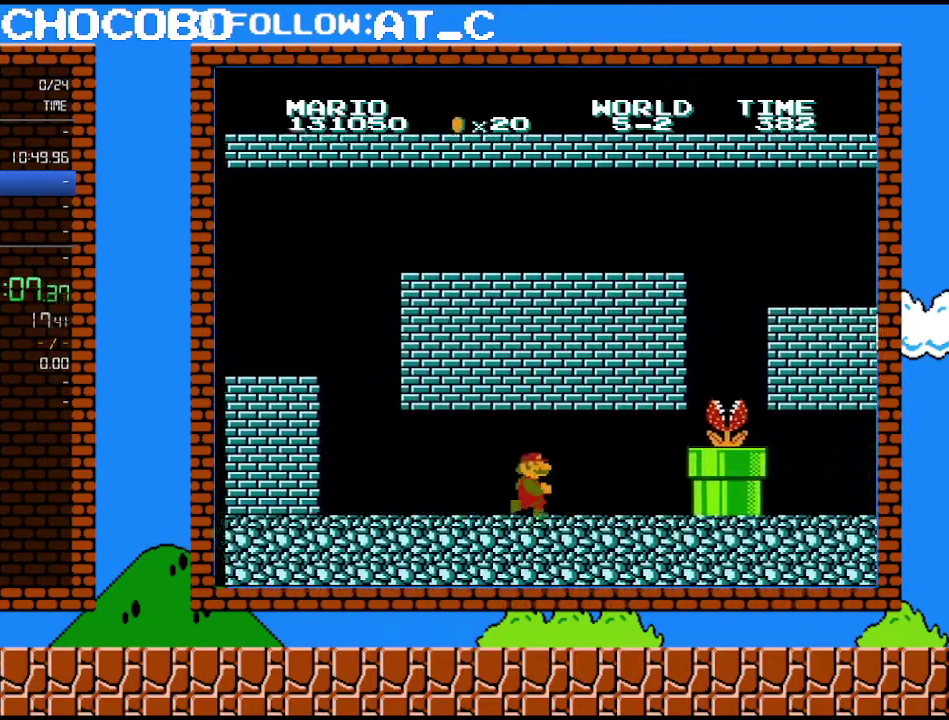
{"buttons": ["A", "B", "DPAD_DOWN"], "events": [[117, "DPAD_UP", "down"], [367, "DPAD_UP", "up"], [400, "DPAD_DOWN", "down"], [433, "DPAD_RIGHT", "up"], [467, "A", "down"]]}
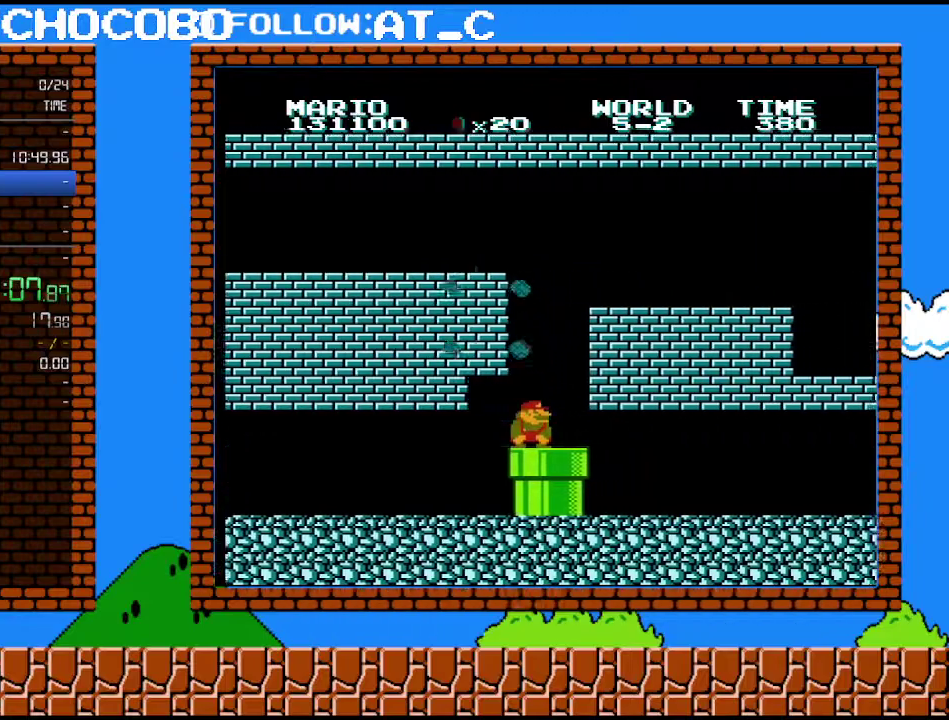
{"buttons": ["B", "DPAD_DOWN"], "events": [[50, "A", "up"]]}
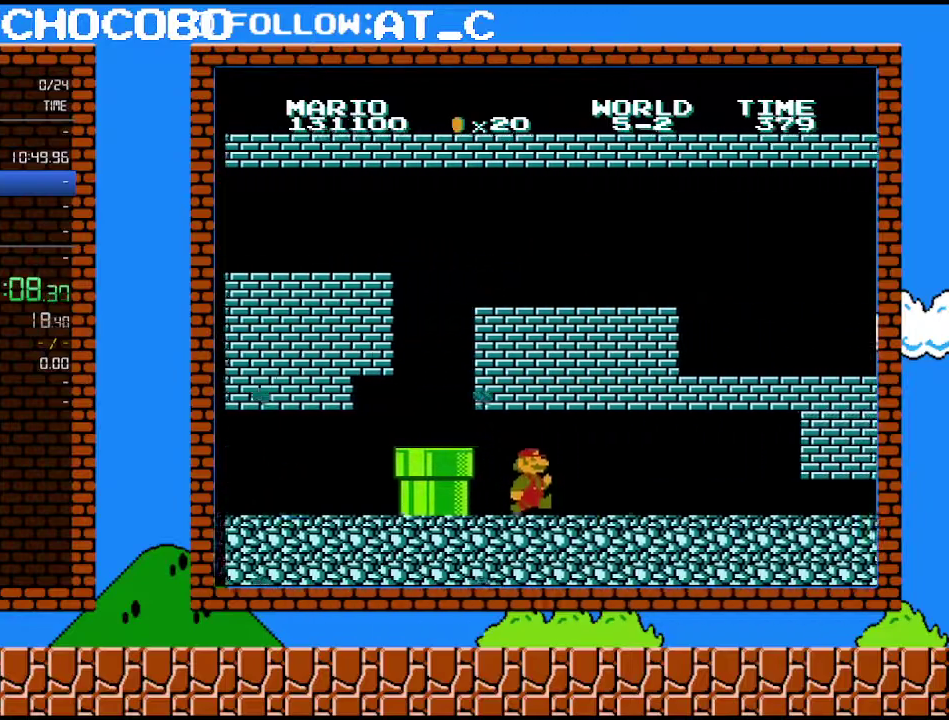
{"buttons": ["B", "DPAD_RIGHT"], "events": [[117, "DPAD_RIGHT", "down"], [183, "DPAD_DOWN", "up"]]}
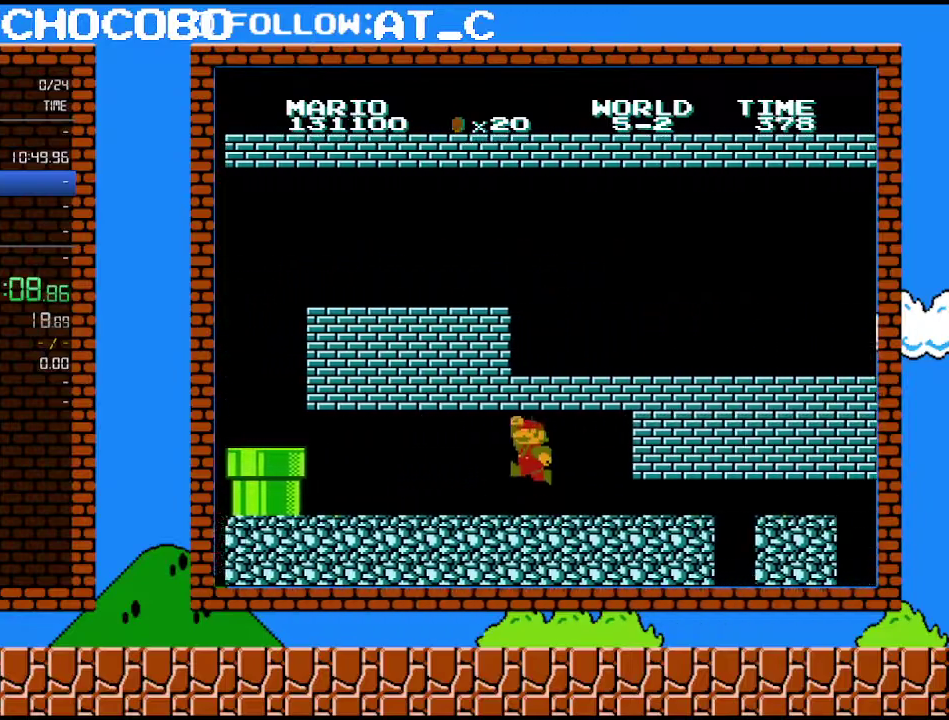
{"buttons": ["A", "B", "DPAD_LEFT"], "events": [[117, "DPAD_RIGHT", "up"], [183, "DPAD_LEFT", "down"], [217, "A", "down"], [333, "A", "up"], [467, "A", "down"]]}
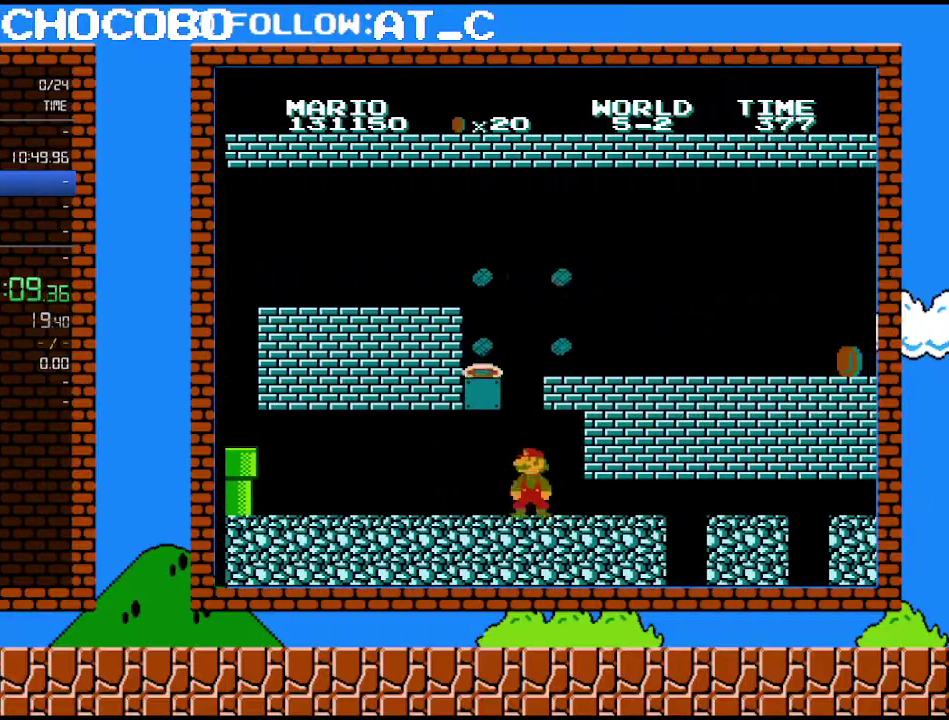
{"buttons": ["A", "B", "DPAD_LEFT"], "events": [[33, "DPAD_LEFT", "up"], [117, "A", "up"], [300, "A", "down"], [500, "DPAD_LEFT", "down"]]}
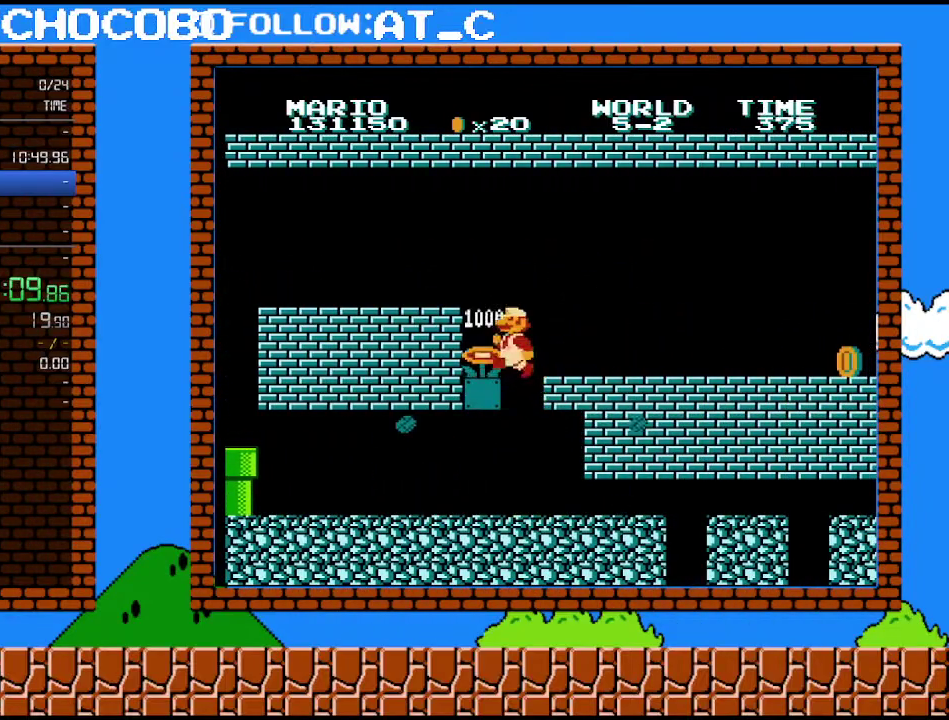
{"buttons": ["B"], "events": [[300, "A", "up"], [433, "DPAD_LEFT", "up"]]}
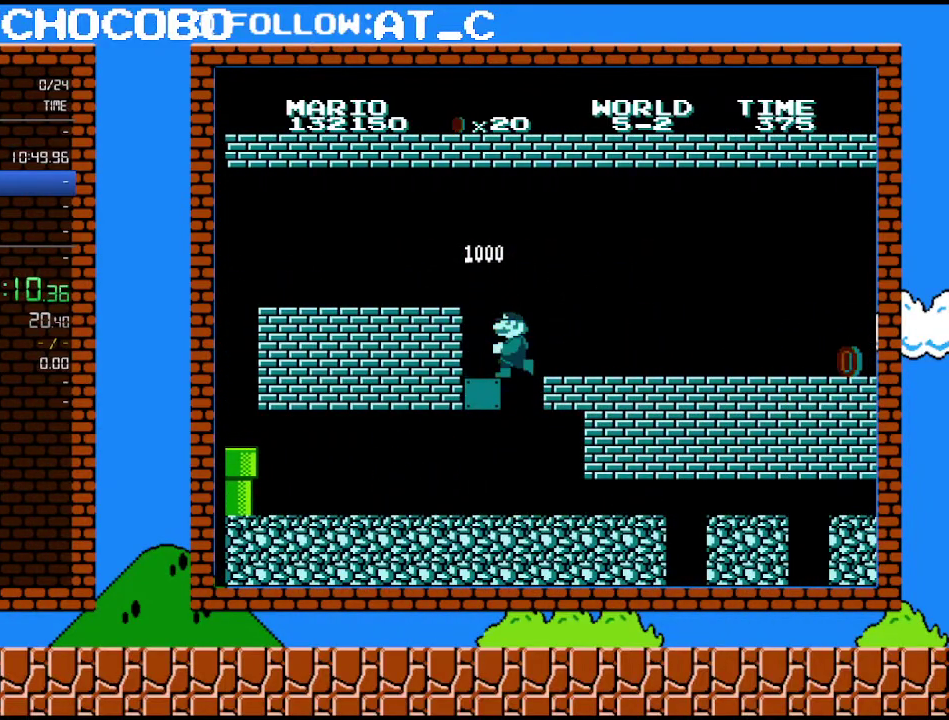
{"buttons": ["B", "DPAD_LEFT"], "events": [[333, "DPAD_LEFT", "down"]]}
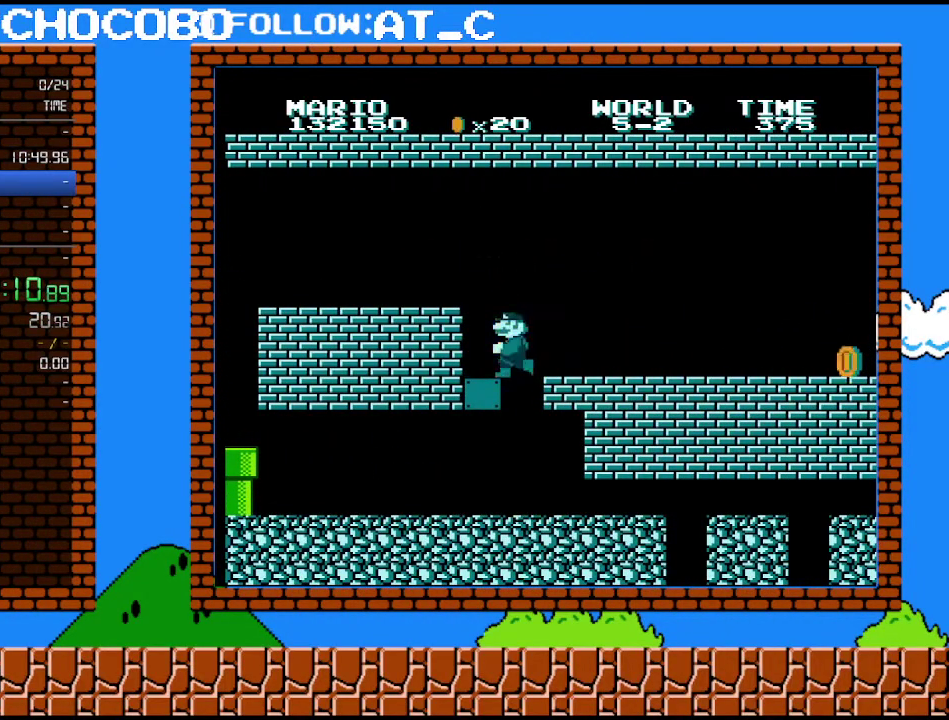
{"buttons": ["B", "DPAD_RIGHT"], "events": [[333, "DPAD_LEFT", "up"], [433, "DPAD_RIGHT", "down"]]}
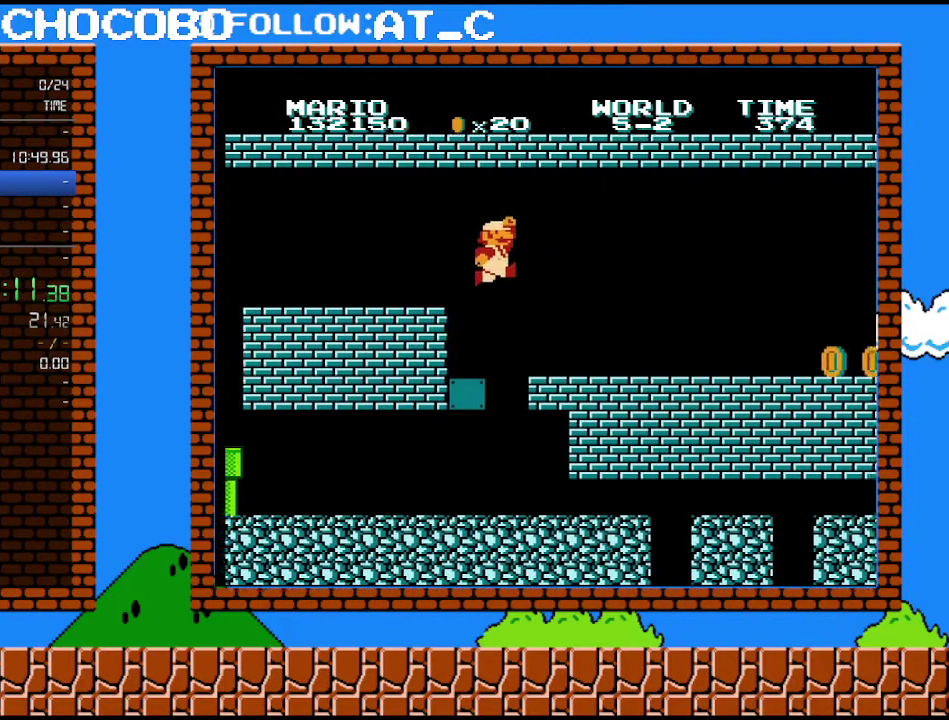
{"buttons": ["B", "DPAD_RIGHT"], "events": [[33, "A", "down"], [333, "A", "up"]]}